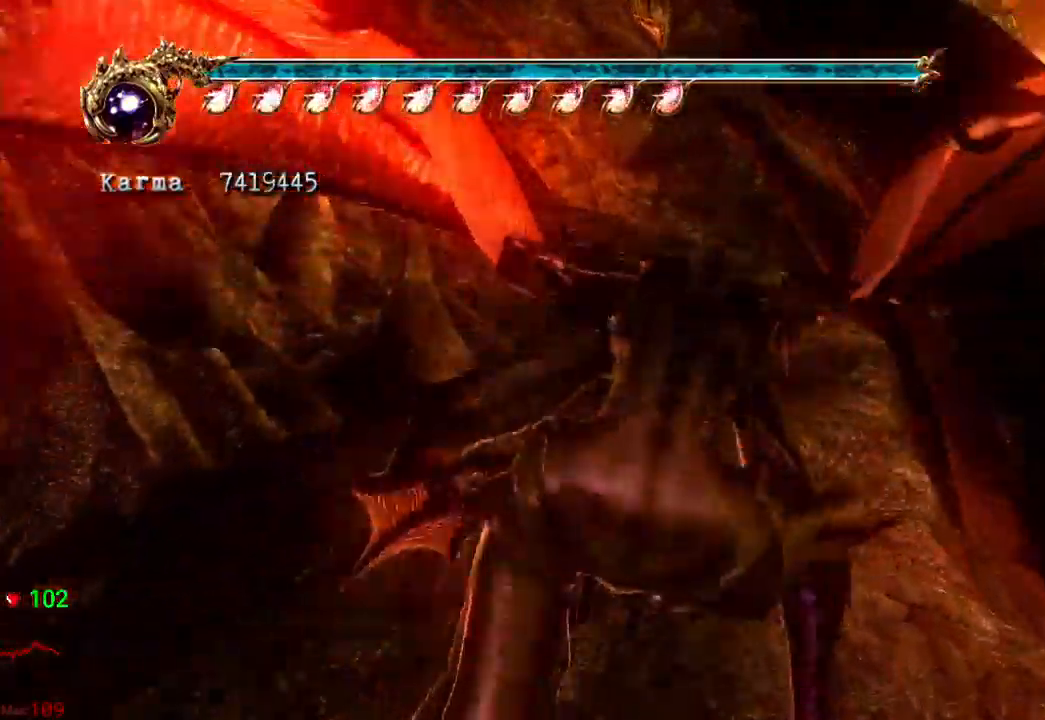
Gameplay with a controller (Xbox layout); each line is a JSON object with the inputs held at the frame after it. "events" lists button and stick changes between this image and that frame as [ms after this image, input, new state], when the widget could be followed in between. Not read: DPAD_RIGHT L3 R3.
{"buttons": [], "left_stick": "up", "right_stick": "center", "events": [[17, "L2", "down"], [167, "A", "down"], [300, "A", "up"], [333, "L2", "up"]]}
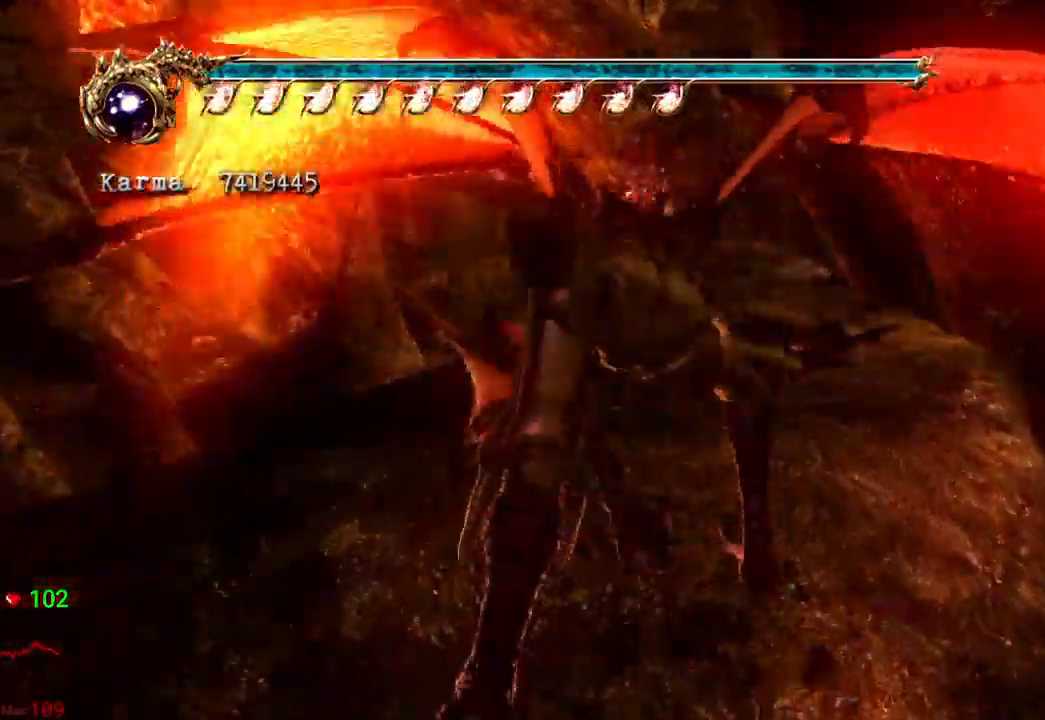
{"buttons": ["L2"], "left_stick": "up", "right_stick": "center", "events": [[50, "right_stick", "down-right"], [167, "right_stick", "center"], [350, "L2", "down"]]}
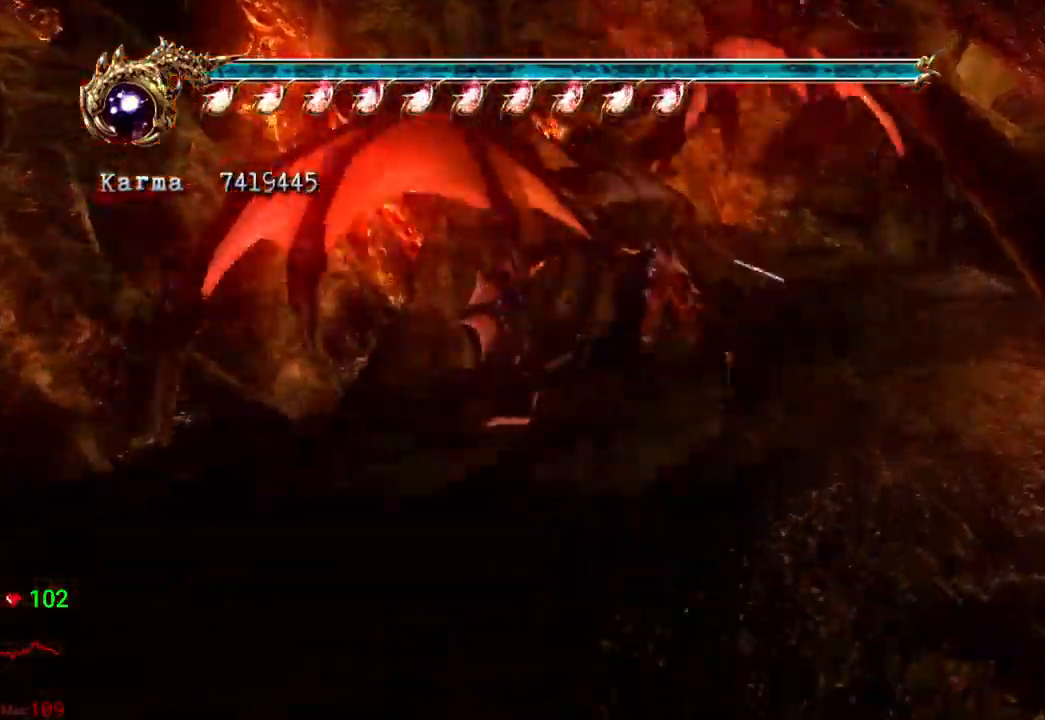
{"buttons": [], "left_stick": "up", "right_stick": "center", "events": [[17, "A", "down"], [217, "A", "up"], [400, "L2", "up"]]}
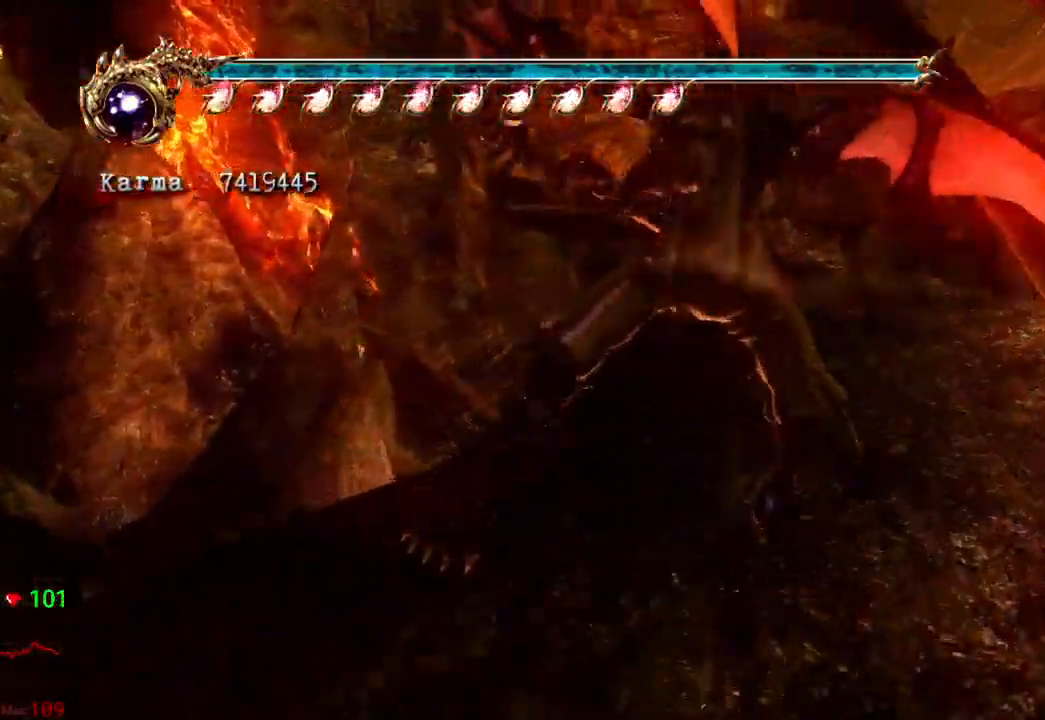
{"buttons": [], "left_stick": "up", "right_stick": "center", "events": [[67, "L2", "down"], [200, "A", "down"], [333, "A", "up"], [483, "L2", "up"]]}
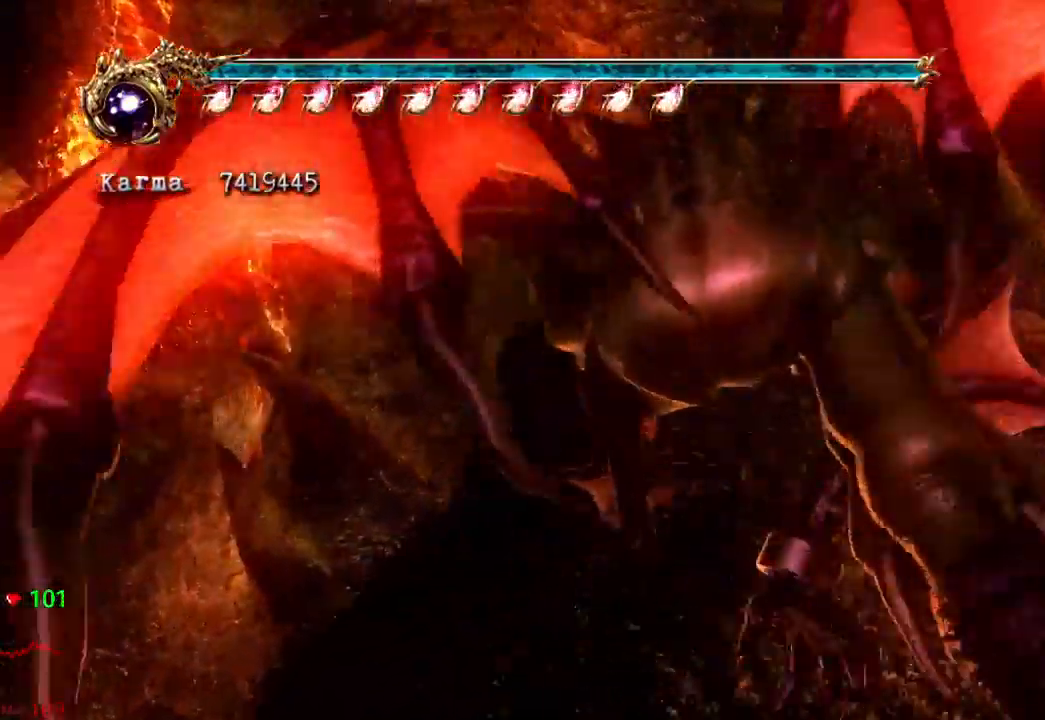
{"buttons": ["A", "L2"], "left_stick": "up", "right_stick": "center", "events": [[33, "right_stick", "right"], [133, "right_stick", "center"], [367, "L2", "down"], [467, "A", "down"]]}
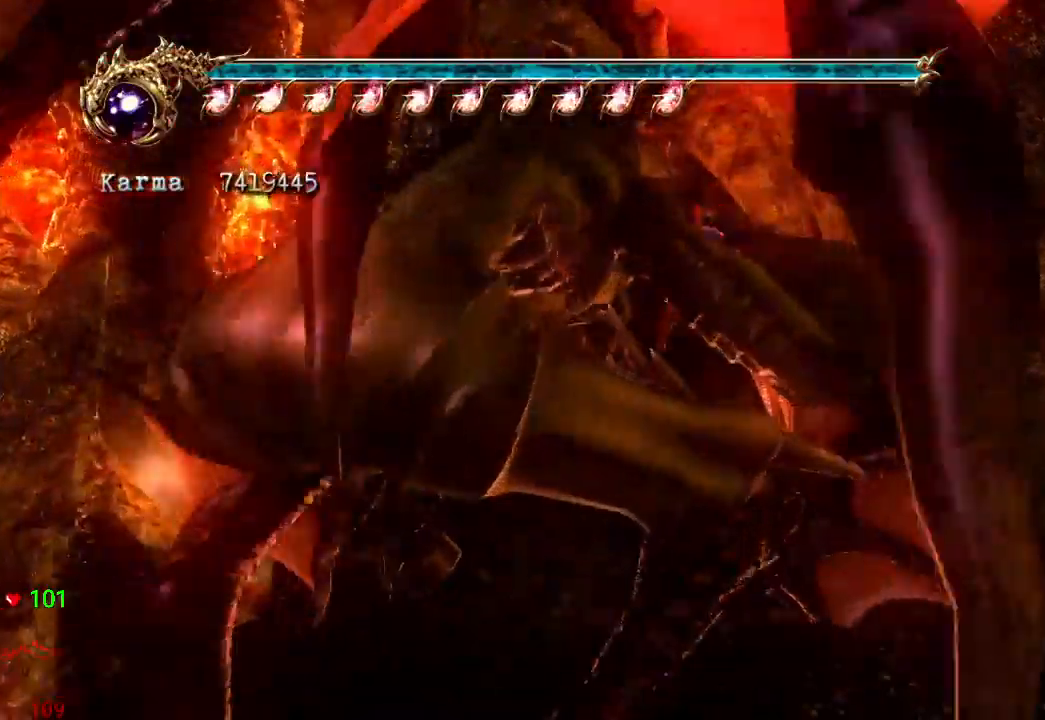
{"buttons": [], "left_stick": "up", "right_stick": "center", "events": [[117, "A", "up"], [233, "L2", "up"], [400, "right_stick", "right"], [500, "right_stick", "center"]]}
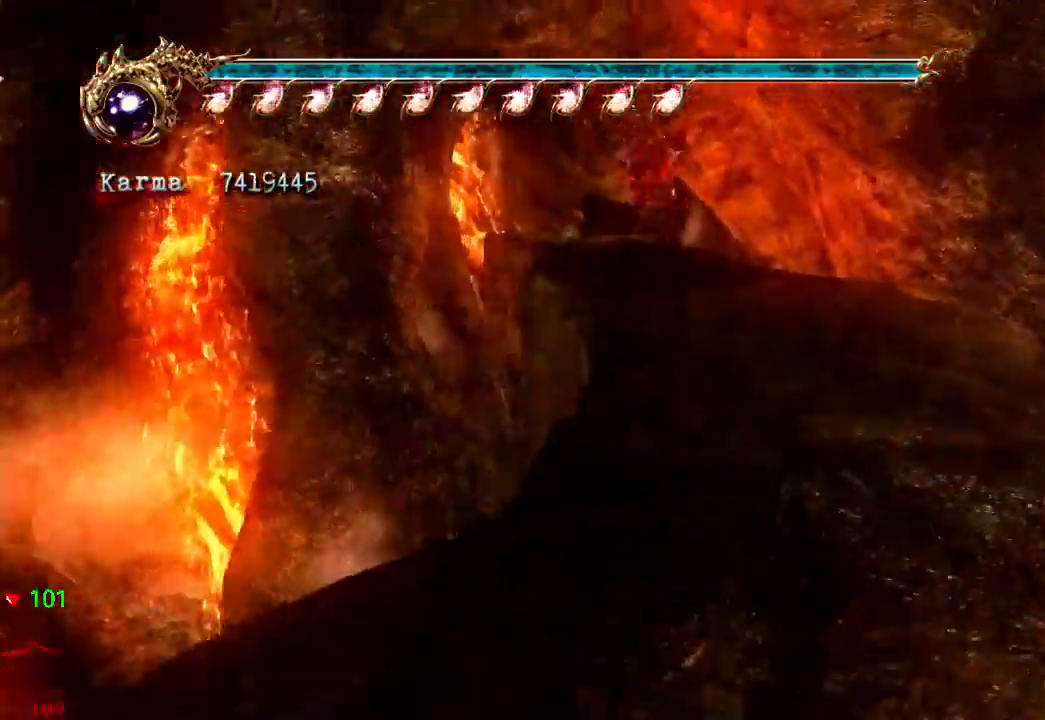
{"buttons": ["L2"], "left_stick": "center", "right_stick": "center", "events": [[200, "L2", "down"], [300, "A", "down"], [417, "A", "up"], [500, "left_stick", "center"]]}
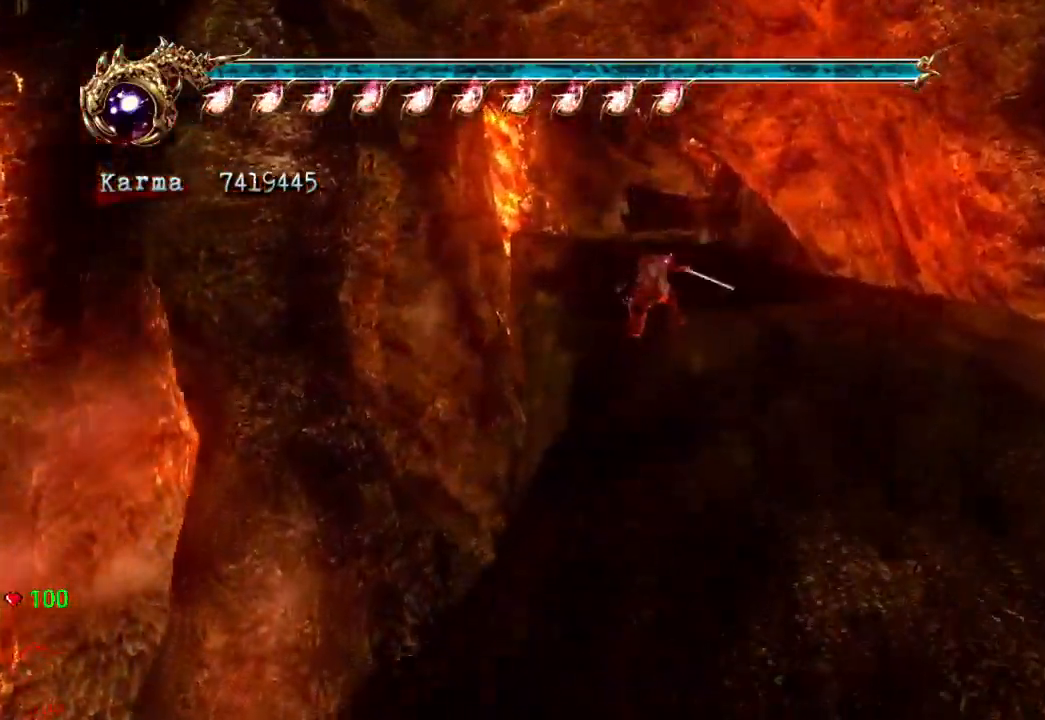
{"buttons": ["L2"], "left_stick": "up", "right_stick": "center", "events": [[33, "L2", "up"], [200, "left_stick", "up"], [450, "L2", "down"]]}
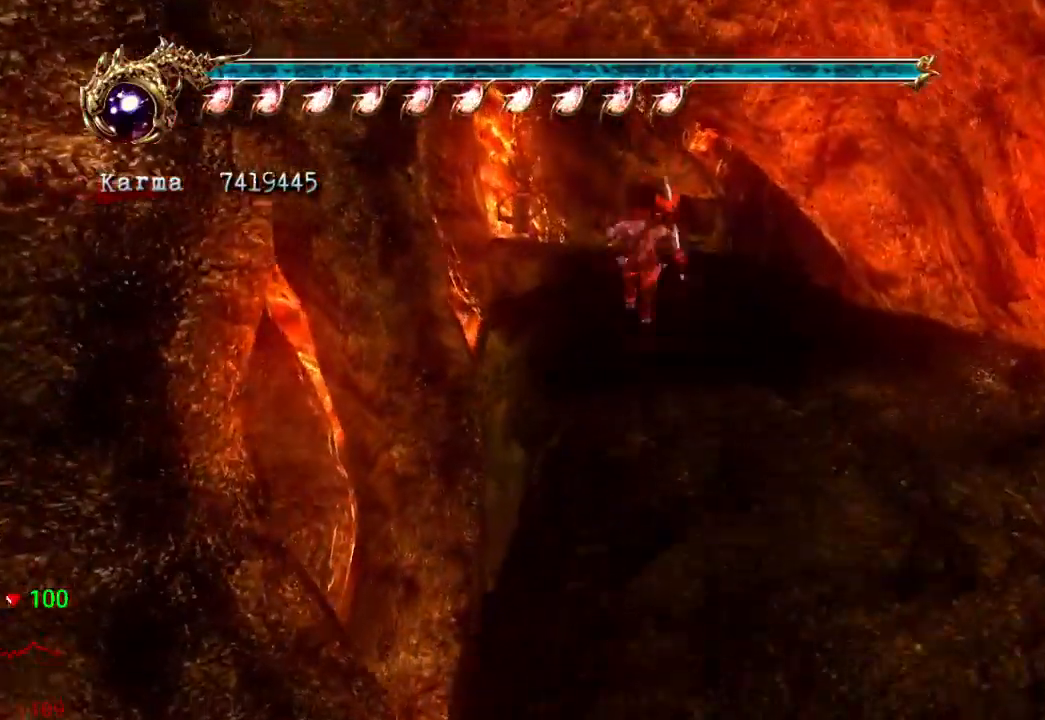
{"buttons": [], "left_stick": "up", "right_stick": "left", "events": [[50, "A", "down"], [167, "L2", "up"], [183, "A", "up"], [400, "right_stick", "left"]]}
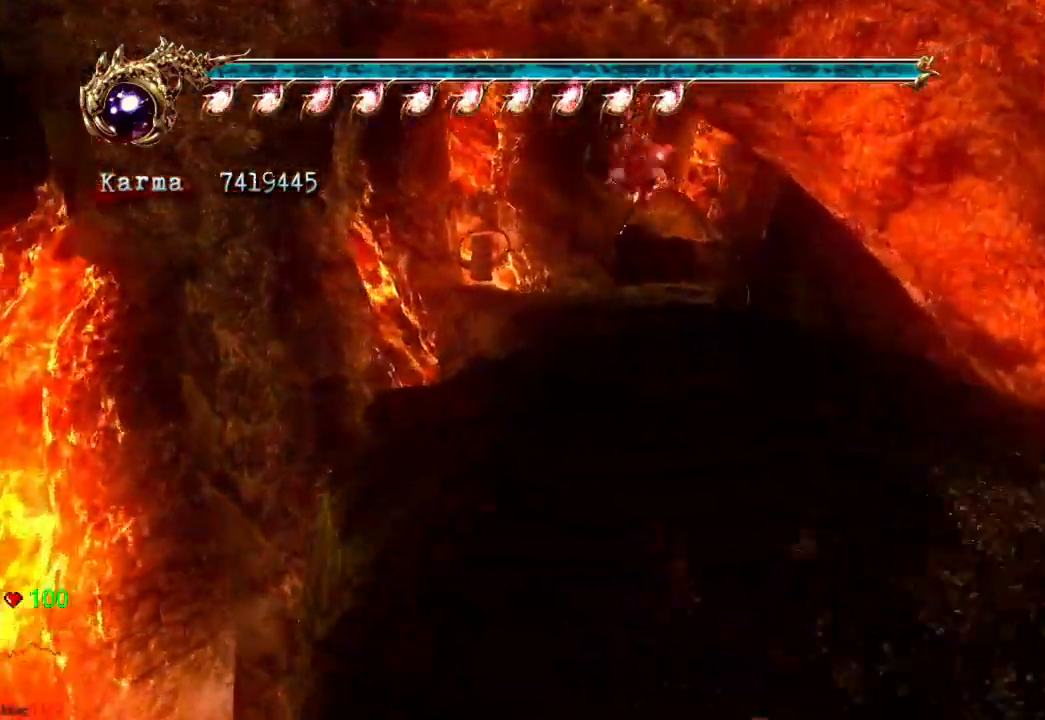
{"buttons": ["L2"], "left_stick": "up", "right_stick": "center", "events": [[33, "right_stick", "center"], [250, "L2", "down"], [367, "A", "down"], [467, "A", "up"]]}